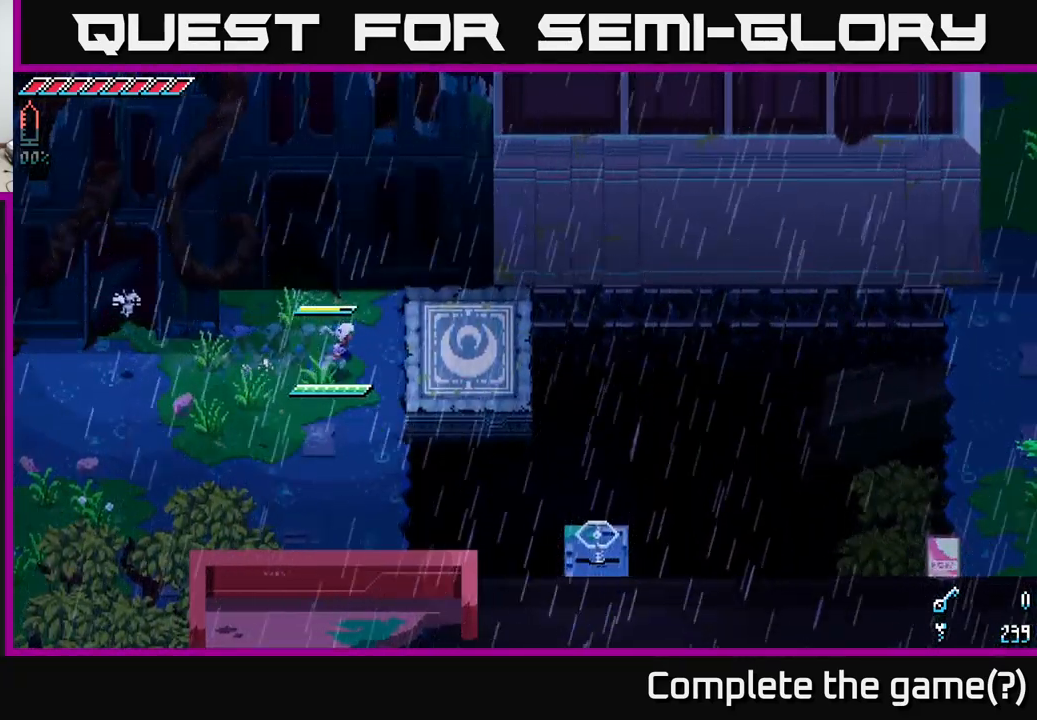
Gameplay with a controller (Xbox layout); each line is a JSON object with the inputs held at the frame after it. "events" lists button and stick changes between this image and that frame as [ms after this image, input, new state], when the widget could be followed in between.
{"buttons": [], "left_stick": "right", "right_stick": "down-right", "events": [[167, "X", "up"], [317, "right_stick", "down-right"]]}
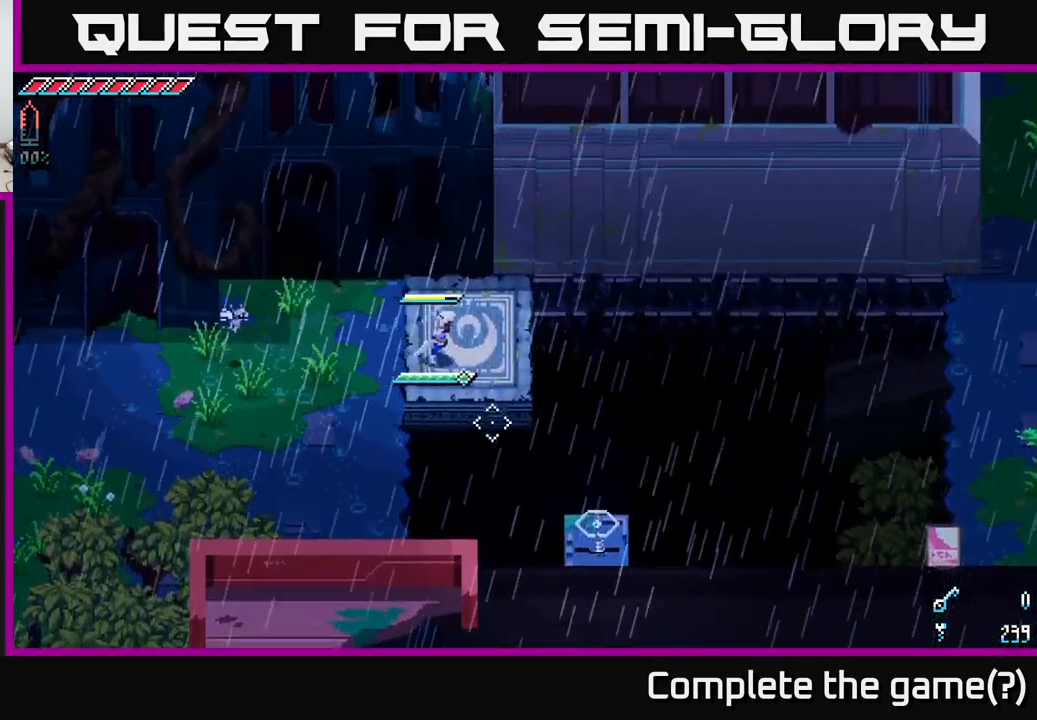
{"buttons": [], "left_stick": "center", "right_stick": "down-right", "events": [[100, "left_stick", "up-right"], [199, "L2", "down"], [233, "left_stick", "center"], [299, "L2", "up"]]}
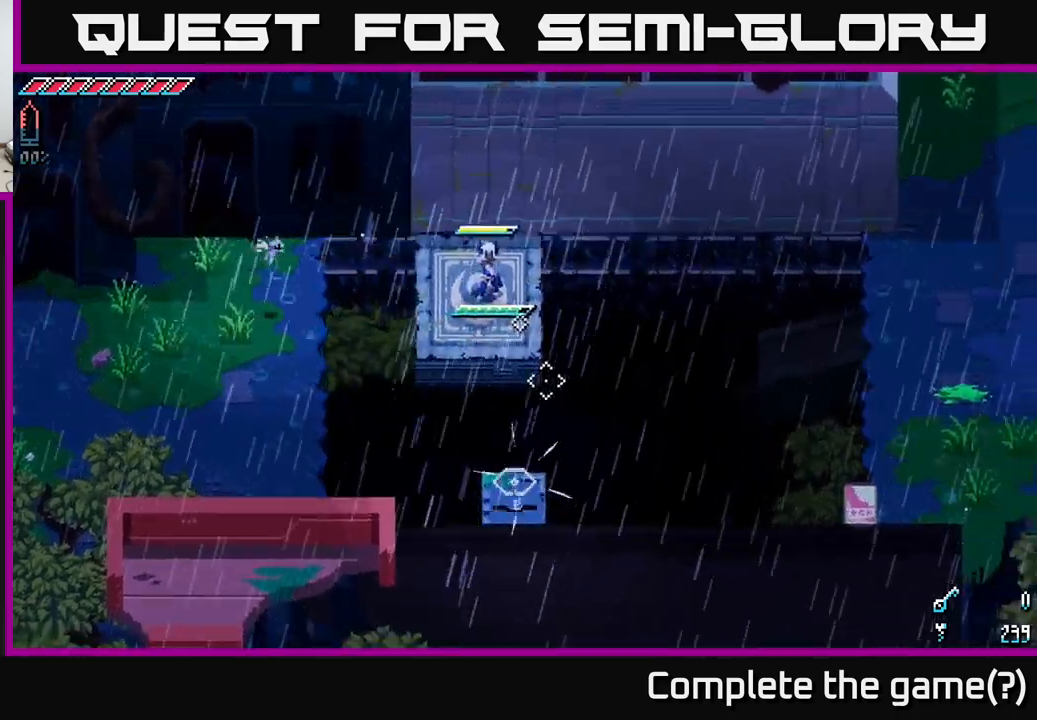
{"buttons": [], "left_stick": "center", "right_stick": "center", "events": [[100, "right_stick", "center"]]}
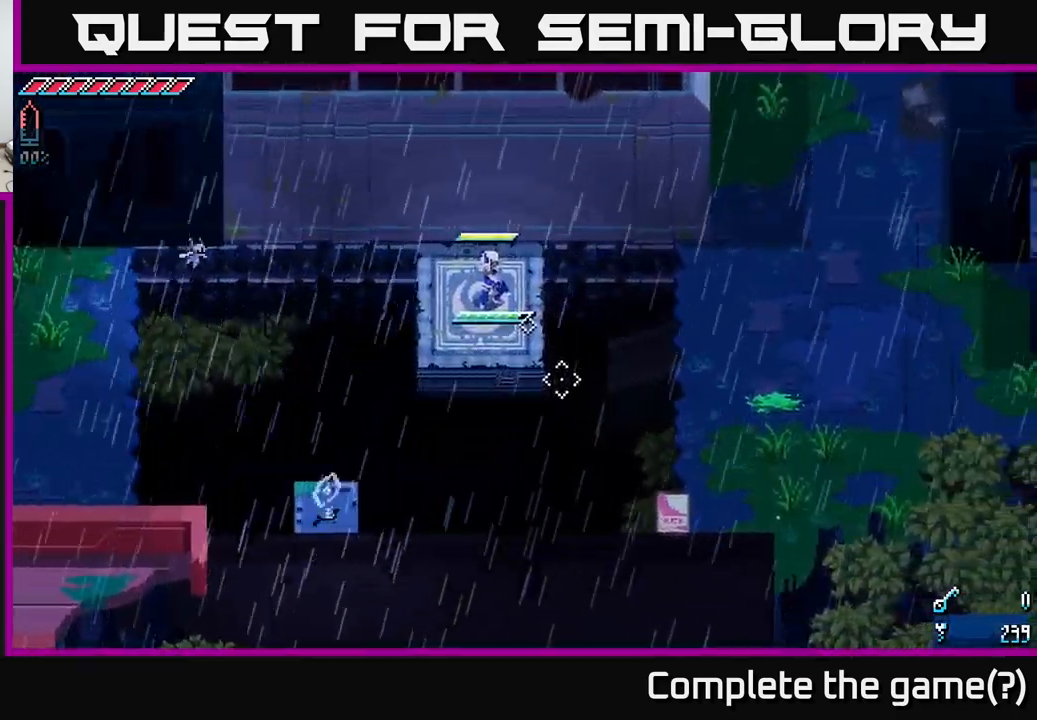
{"buttons": [], "left_stick": "right", "right_stick": "center", "events": [[450, "left_stick", "right"]]}
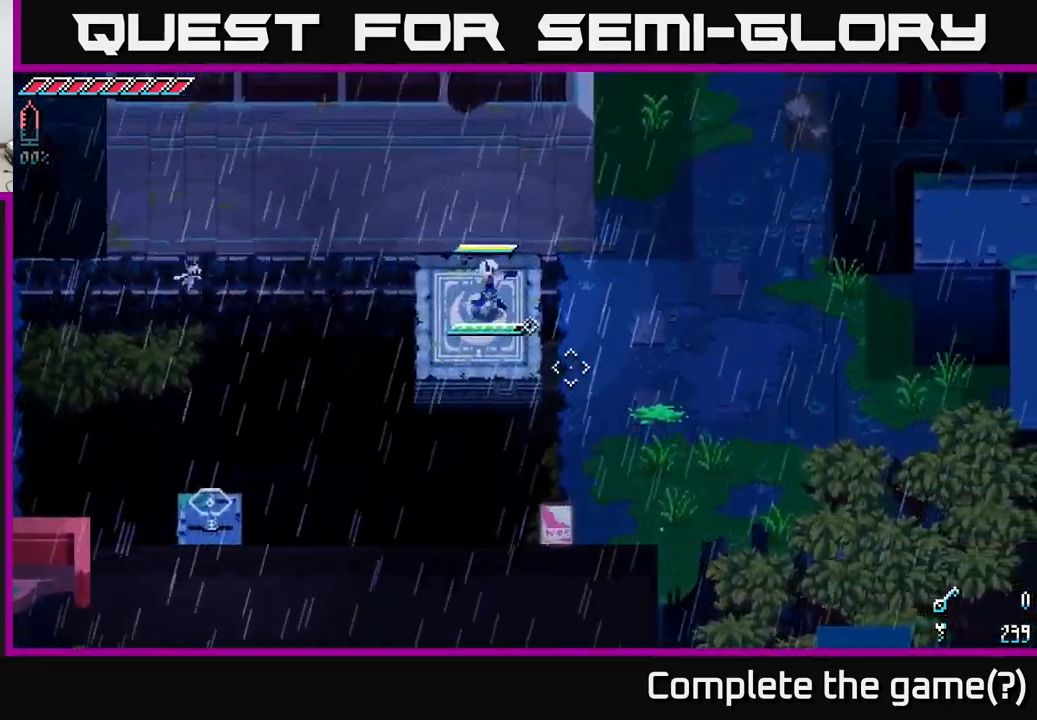
{"buttons": ["X"], "left_stick": "up-right", "right_stick": "center", "events": [[133, "X", "down"], [450, "left_stick", "up-right"]]}
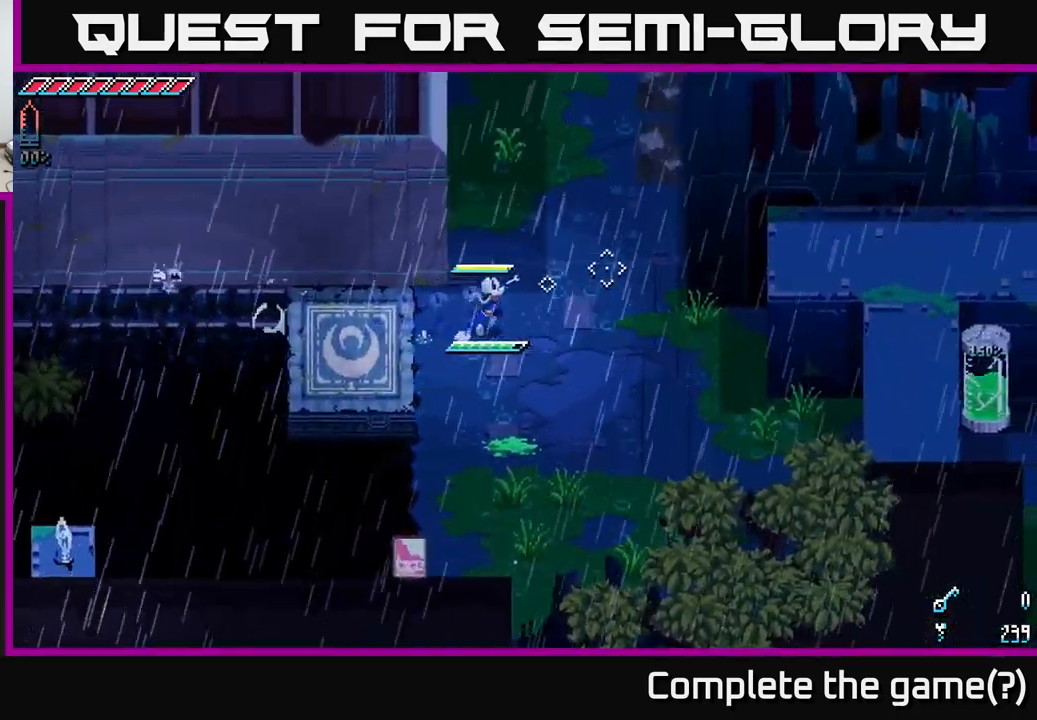
{"buttons": ["X"], "left_stick": "up", "right_stick": "center", "events": [[183, "left_stick", "up"]]}
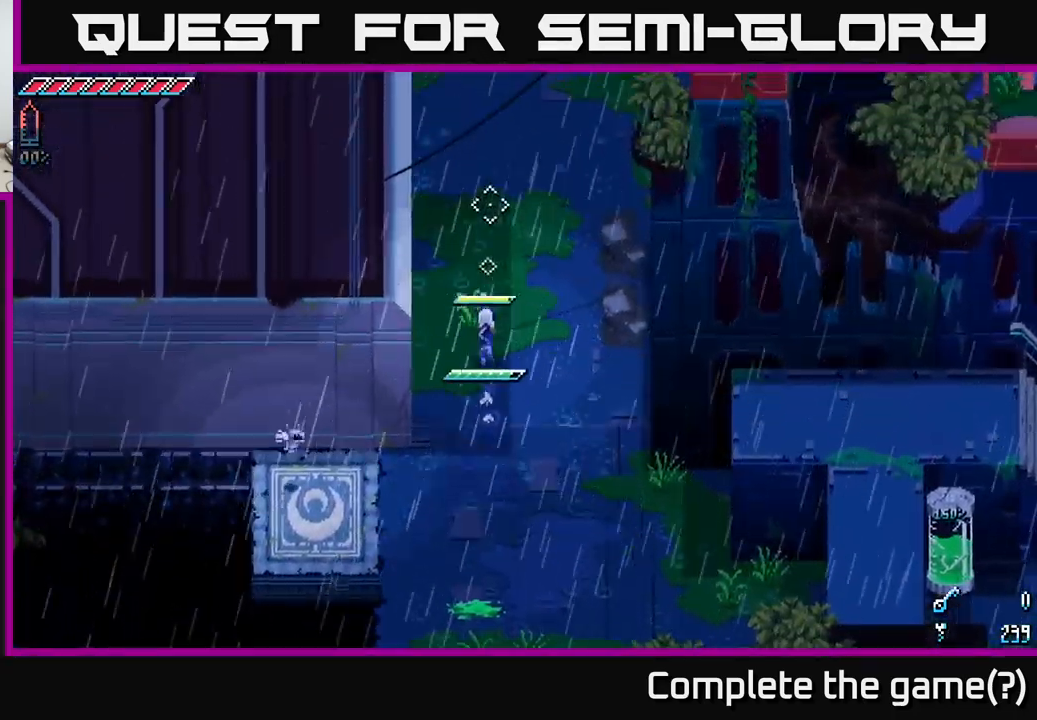
{"buttons": ["X"], "left_stick": "up", "right_stick": "center", "events": []}
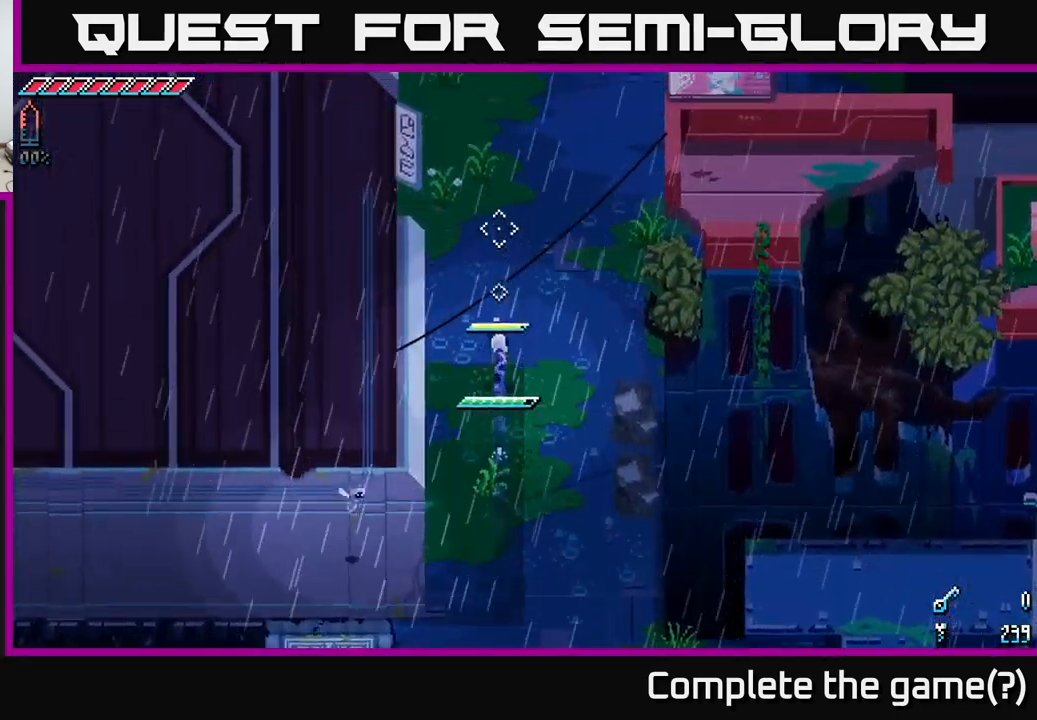
{"buttons": ["X"], "left_stick": "up", "right_stick": "center", "events": []}
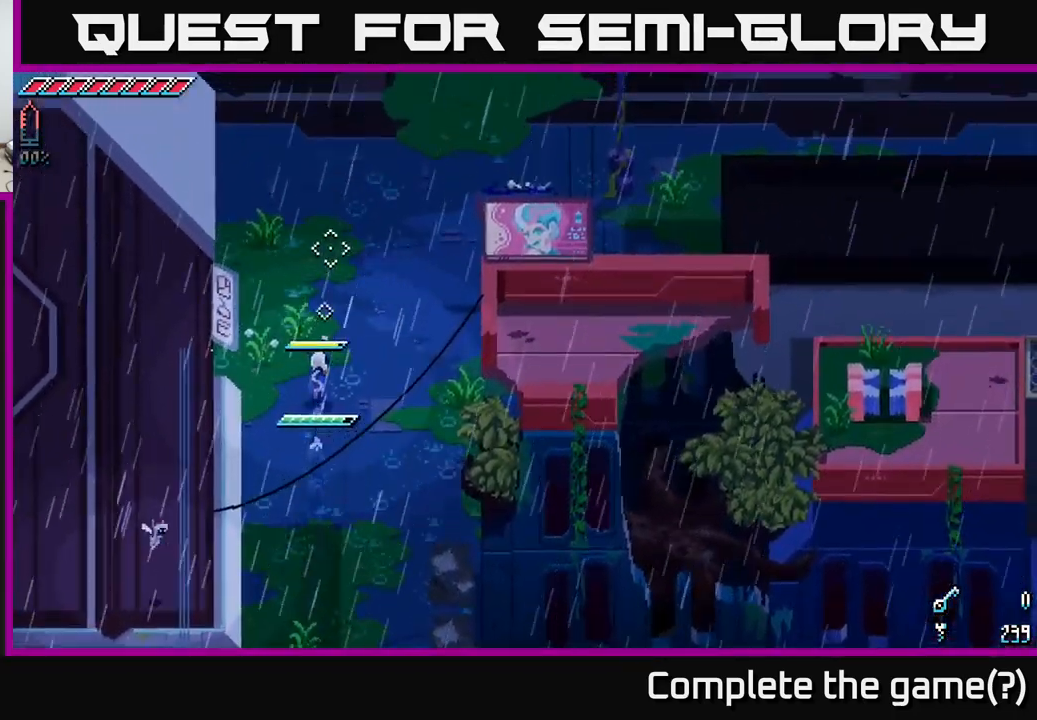
{"buttons": ["X"], "left_stick": "up", "right_stick": "center", "events": [[50, "left_stick", "up-right"], [217, "left_stick", "up"]]}
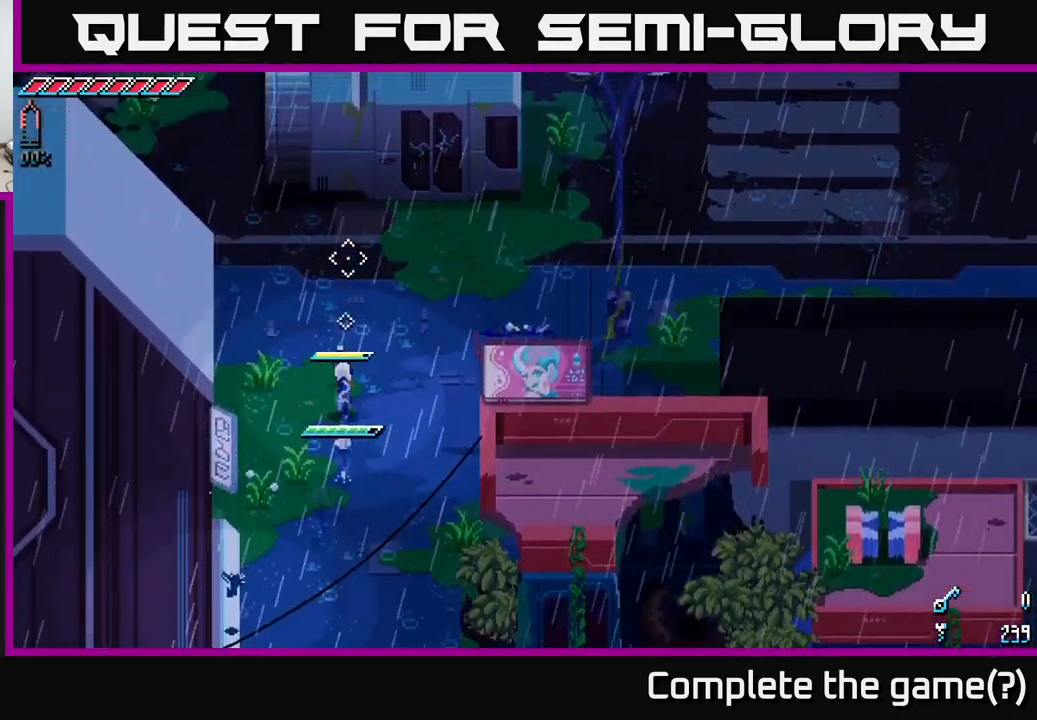
{"buttons": ["X"], "left_stick": "up-right", "right_stick": "center", "events": [[117, "left_stick", "up-right"]]}
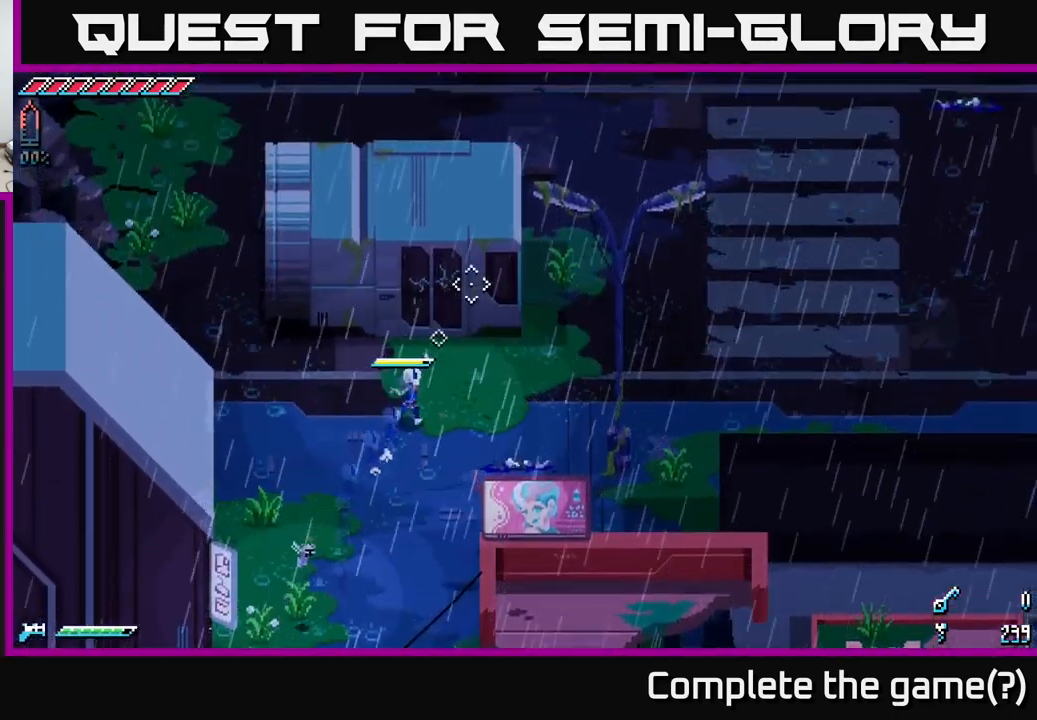
{"buttons": ["X"], "left_stick": "up-right", "right_stick": "center", "events": []}
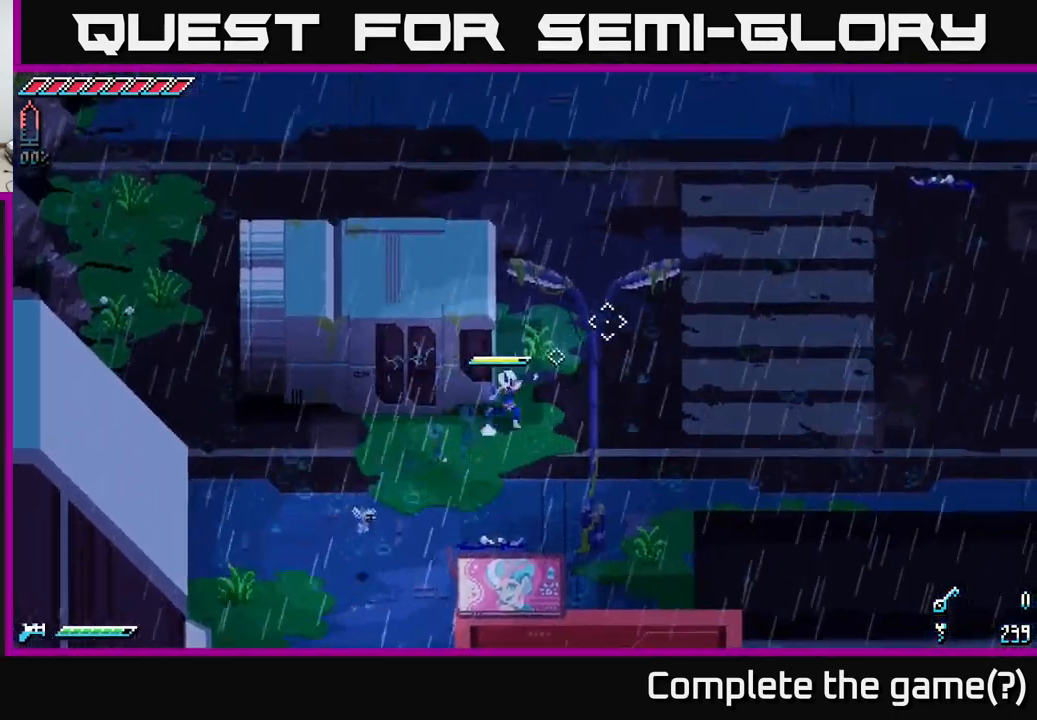
{"buttons": ["X"], "left_stick": "up-right", "right_stick": "center", "events": [[67, "left_stick", "center"], [217, "left_stick", "right"], [450, "left_stick", "up-right"]]}
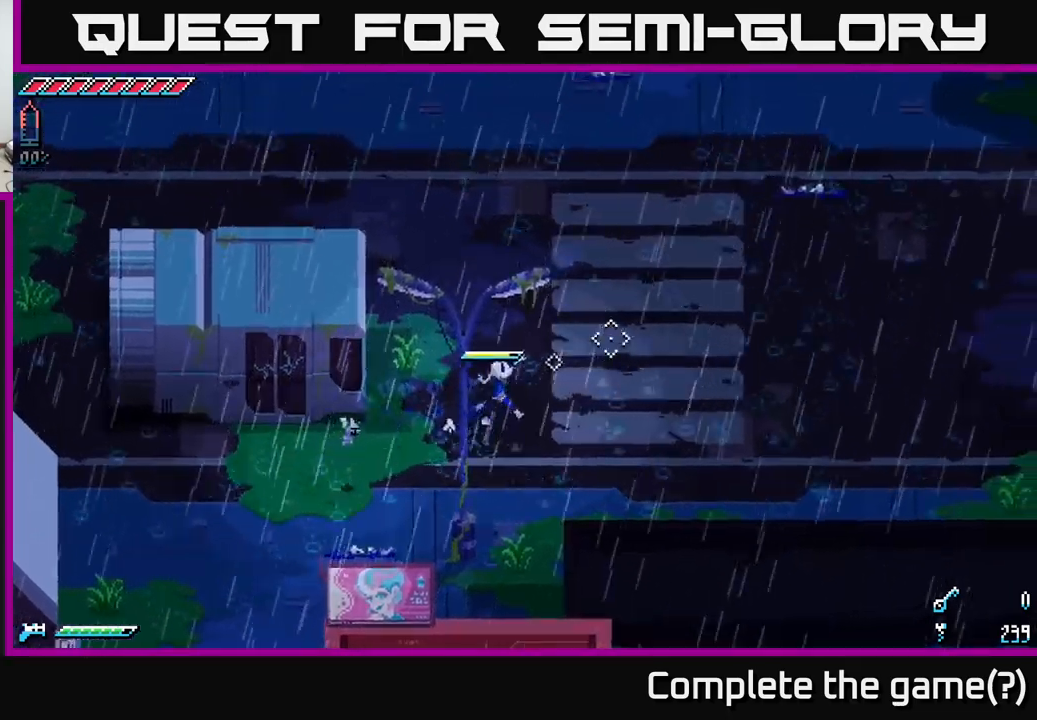
{"buttons": ["X"], "left_stick": "up", "right_stick": "center", "events": [[234, "left_stick", "up"]]}
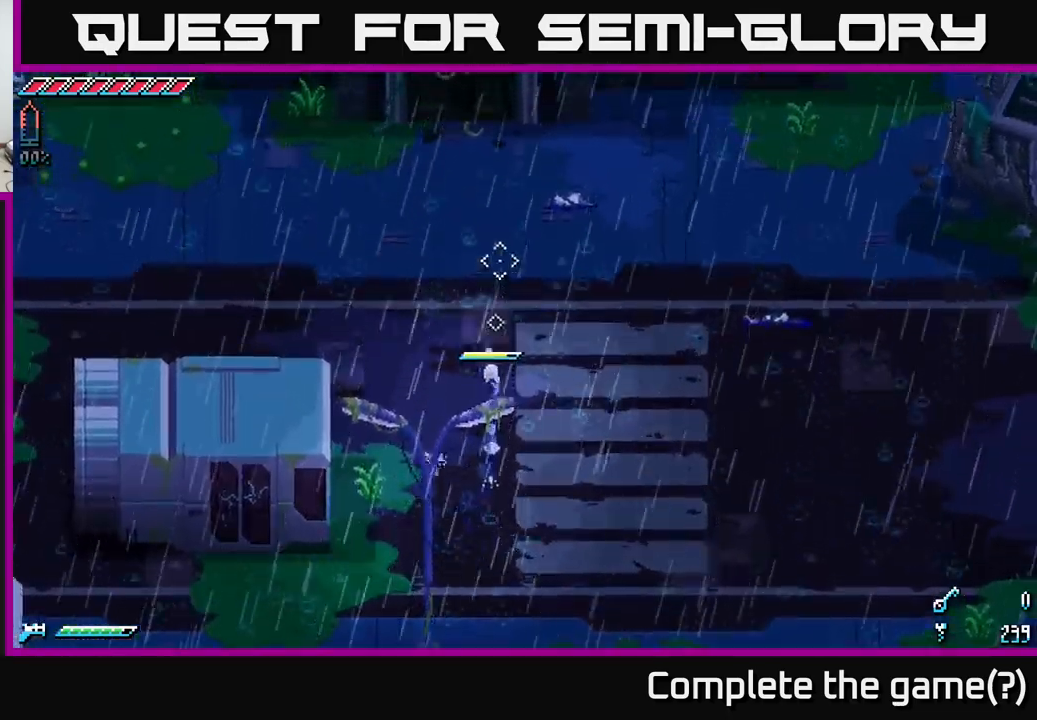
{"buttons": ["X"], "left_stick": "up-left", "right_stick": "center", "events": [[200, "left_stick", "up-left"]]}
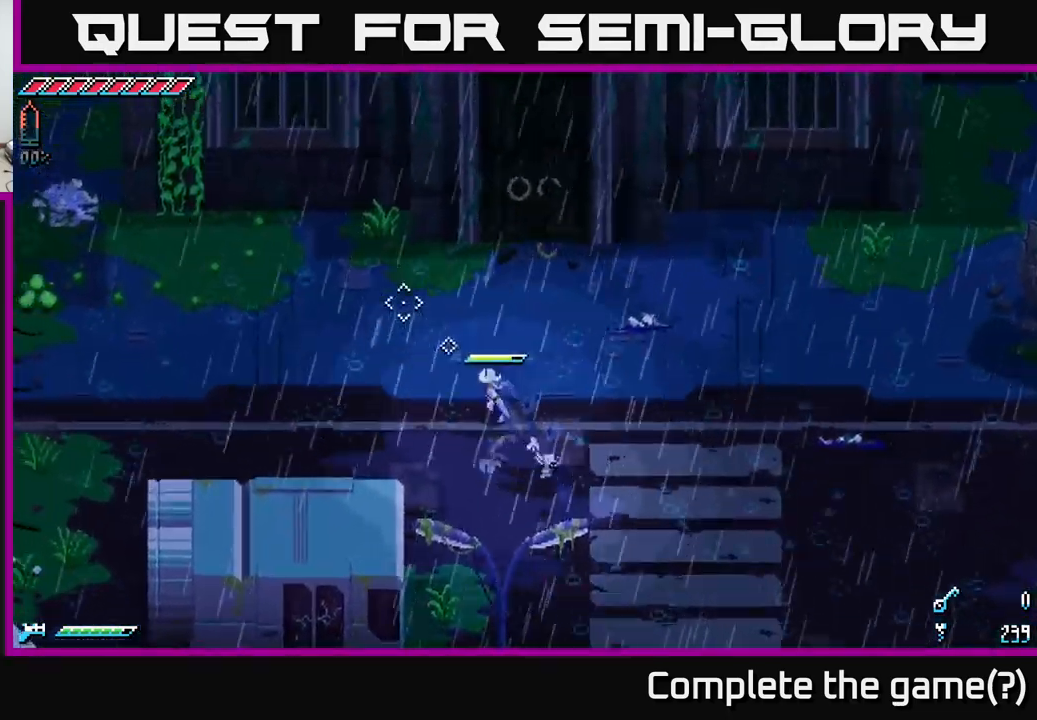
{"buttons": ["X"], "left_stick": "up-left", "right_stick": "center", "events": []}
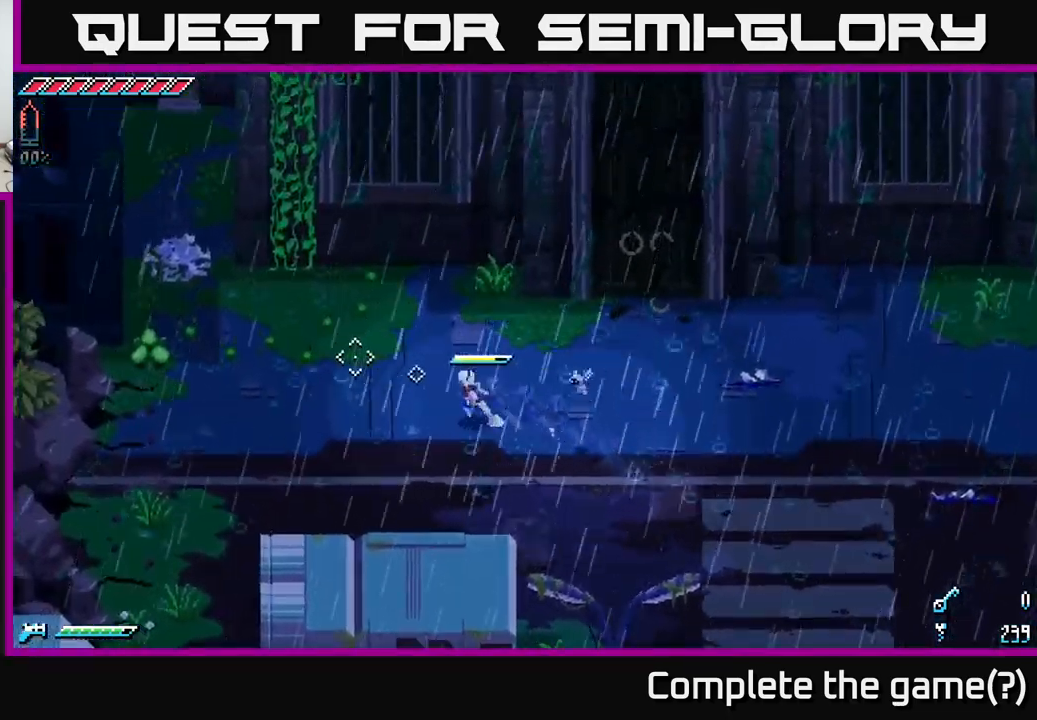
{"buttons": ["X"], "left_stick": "up-left", "right_stick": "center", "events": []}
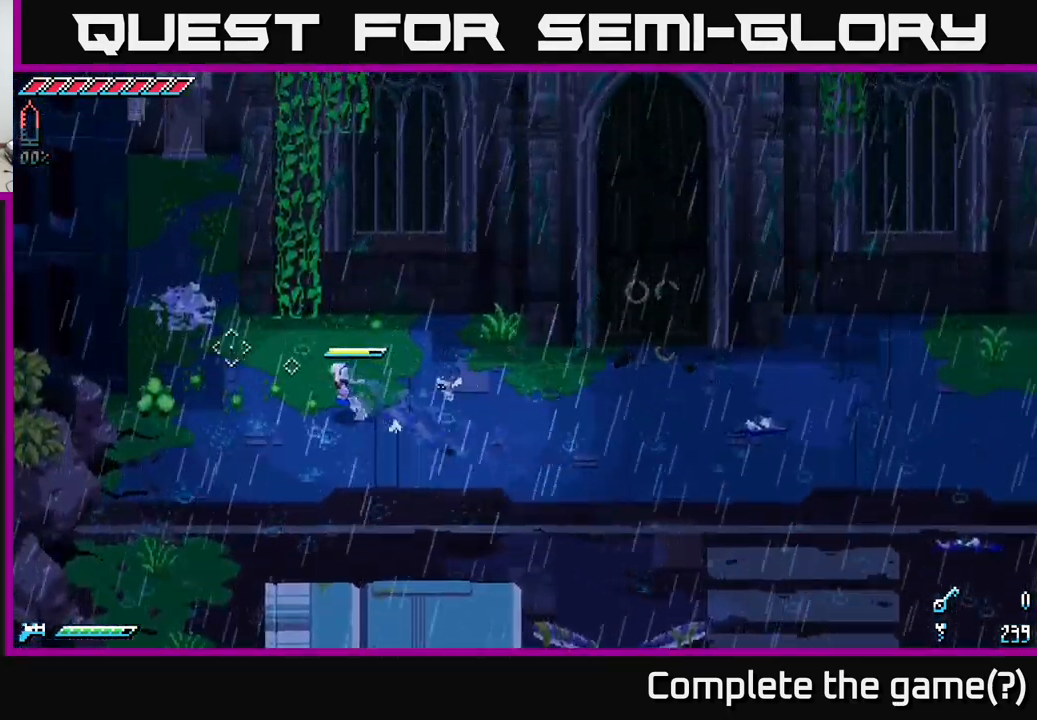
{"buttons": [], "left_stick": "center", "right_stick": "center", "events": [[17, "left_stick", "left"], [300, "R2", "down"], [384, "R2", "up"], [400, "X", "up"], [467, "left_stick", "center"]]}
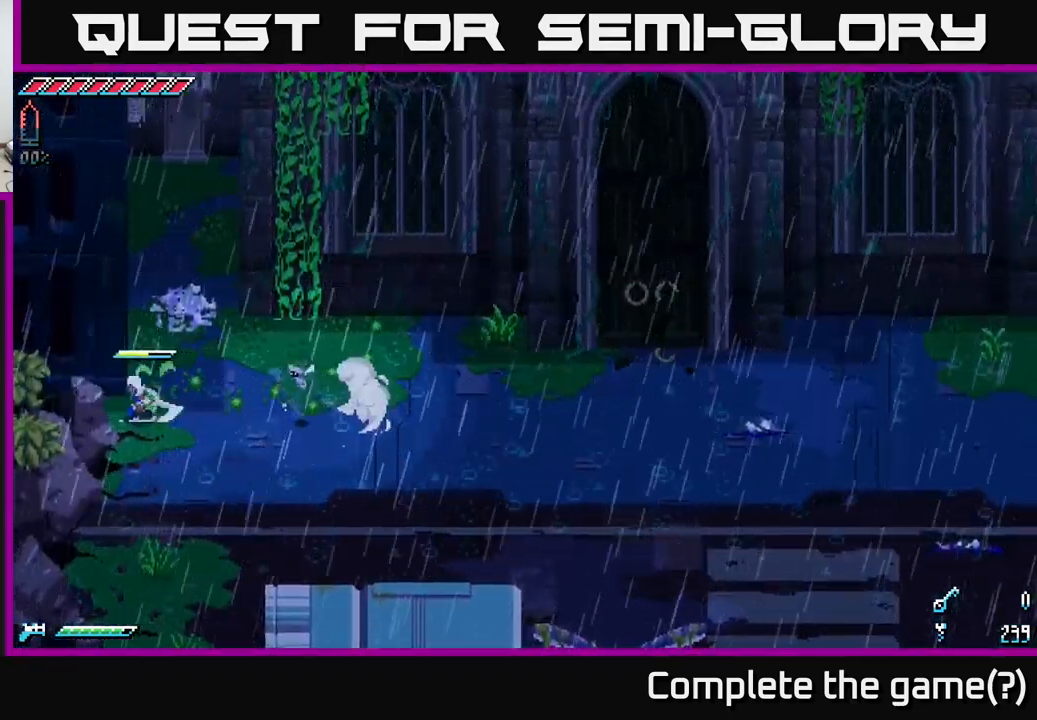
{"buttons": ["X"], "left_stick": "right", "right_stick": "center", "events": [[17, "left_stick", "right"], [67, "left_stick", "up-right"], [484, "X", "down"], [484, "left_stick", "right"]]}
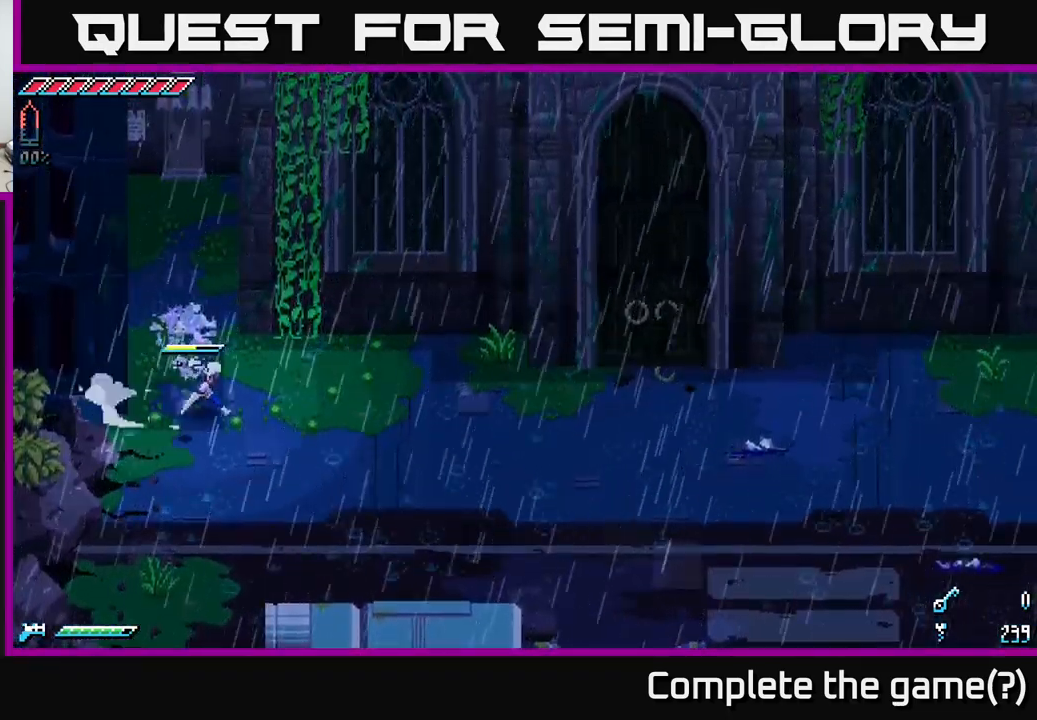
{"buttons": ["X"], "left_stick": "up", "right_stick": "center", "events": [[284, "left_stick", "up-right"], [384, "left_stick", "up"]]}
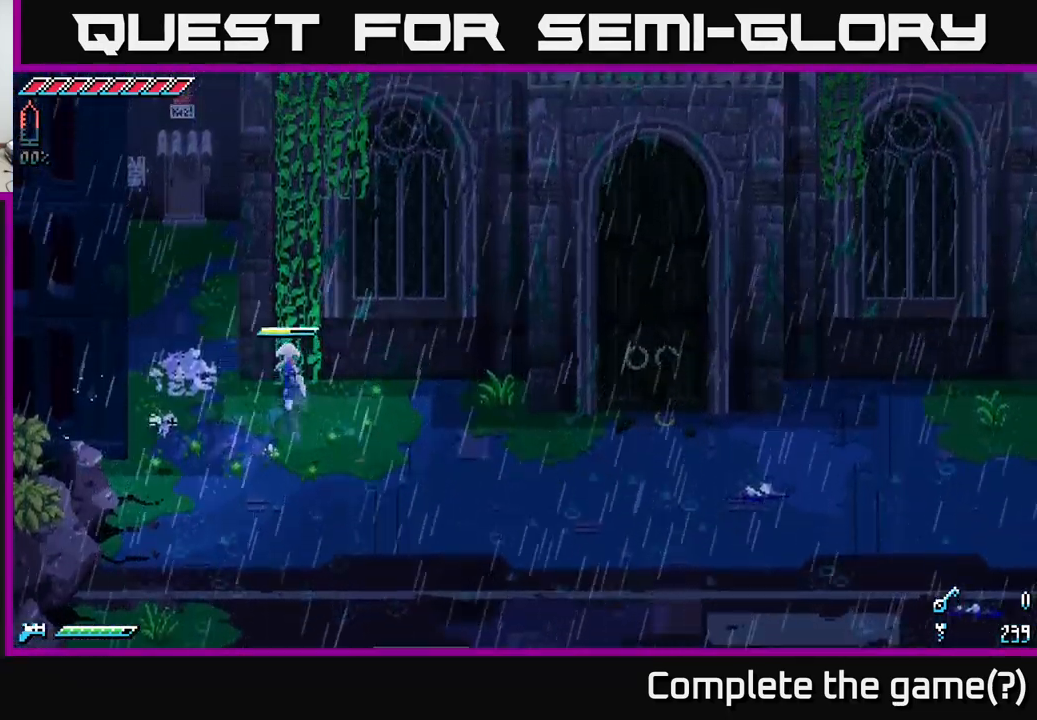
{"buttons": ["X"], "left_stick": "up", "right_stick": "center", "events": []}
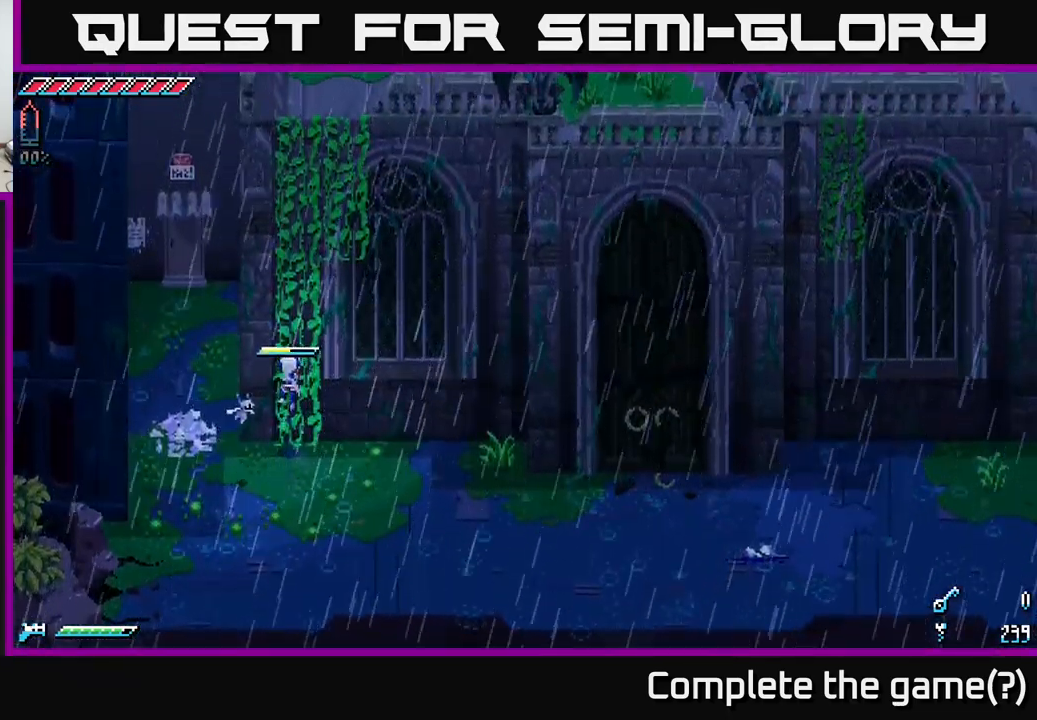
{"buttons": ["X"], "left_stick": "up", "right_stick": "center", "events": []}
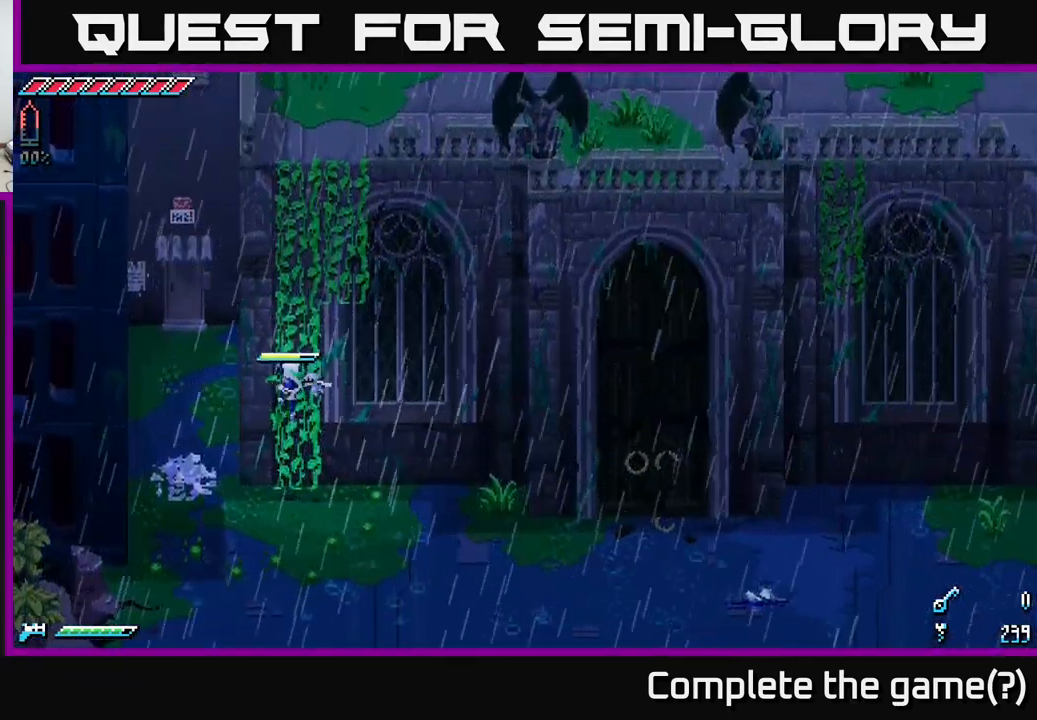
{"buttons": ["X"], "left_stick": "up", "right_stick": "center", "events": []}
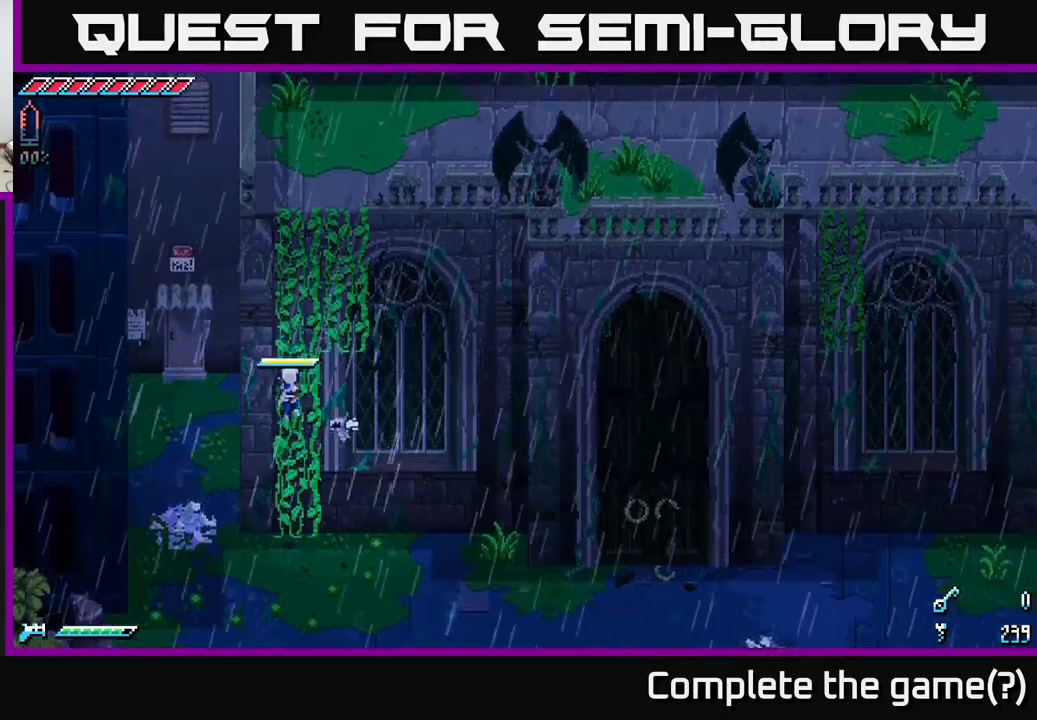
{"buttons": ["X"], "left_stick": "up", "right_stick": "center", "events": []}
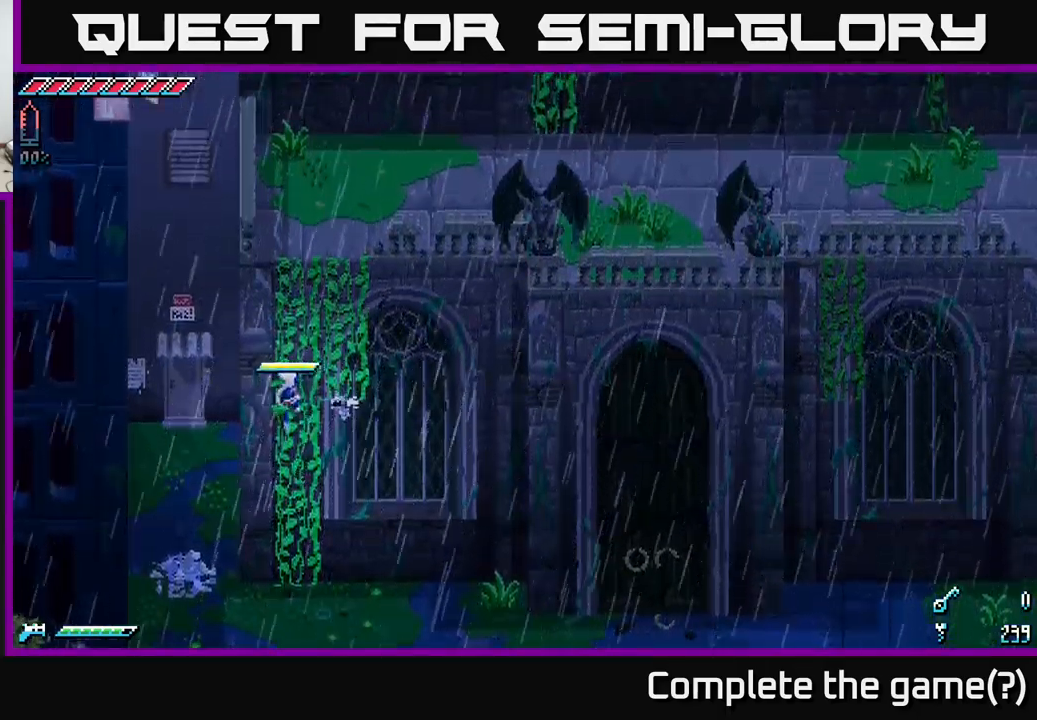
{"buttons": ["X"], "left_stick": "up-right", "right_stick": "center", "events": [[200, "left_stick", "up-right"], [350, "left_stick", "up"], [483, "left_stick", "up-right"]]}
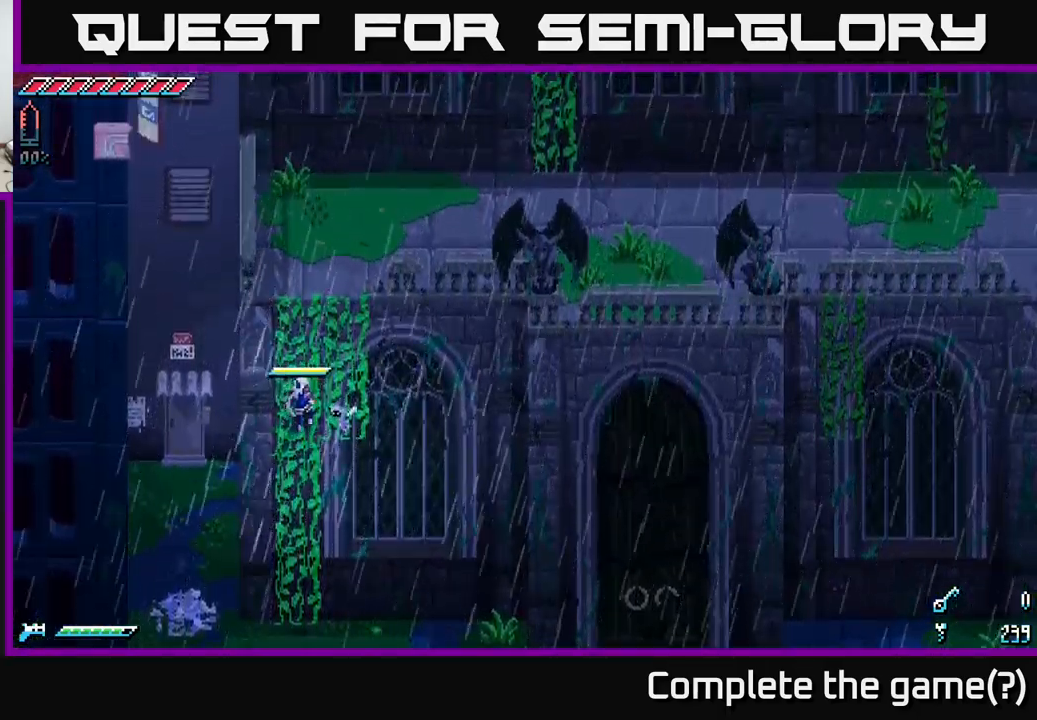
{"buttons": ["X"], "left_stick": "up", "right_stick": "center", "events": [[217, "left_stick", "up"]]}
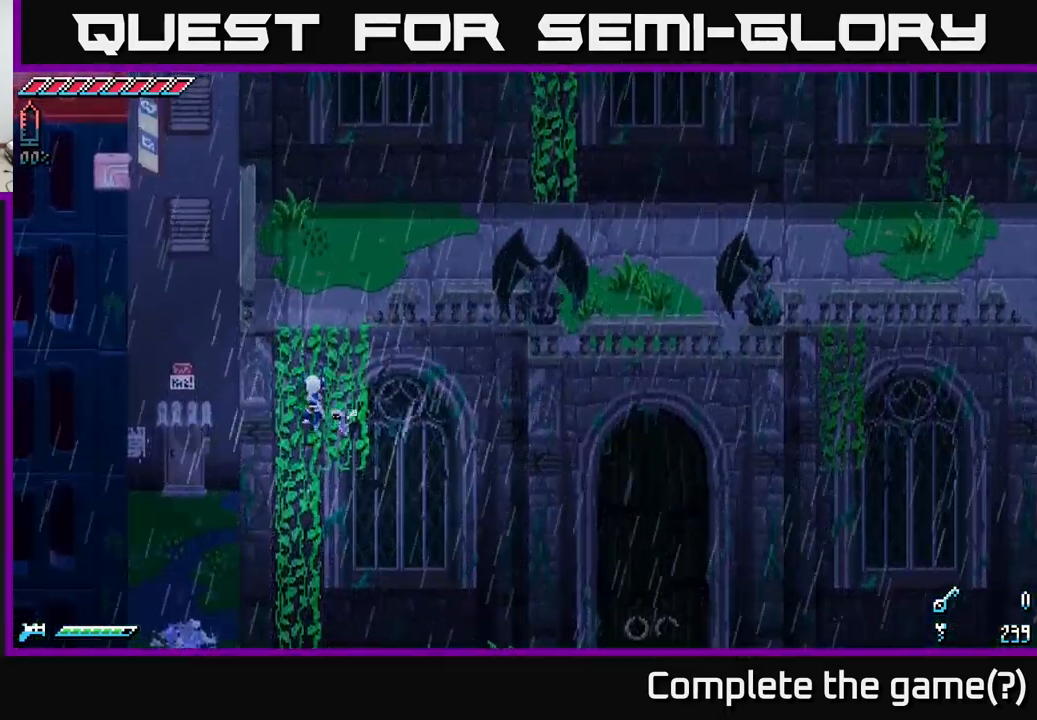
{"buttons": ["X"], "left_stick": "up", "right_stick": "center", "events": []}
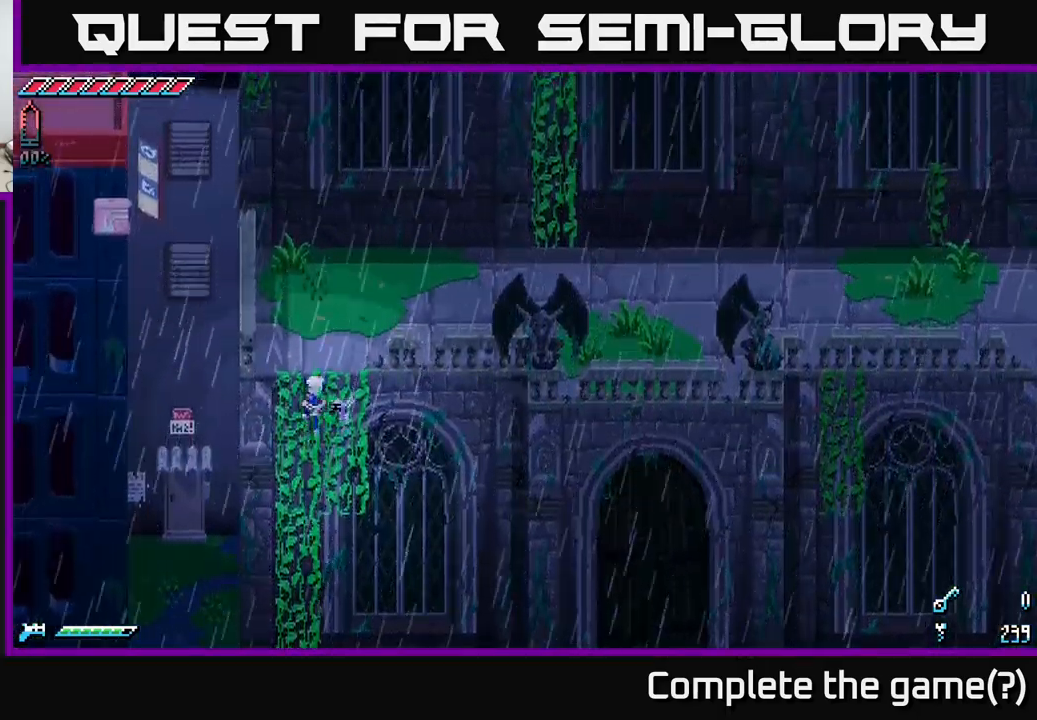
{"buttons": ["X"], "left_stick": "up", "right_stick": "center", "events": []}
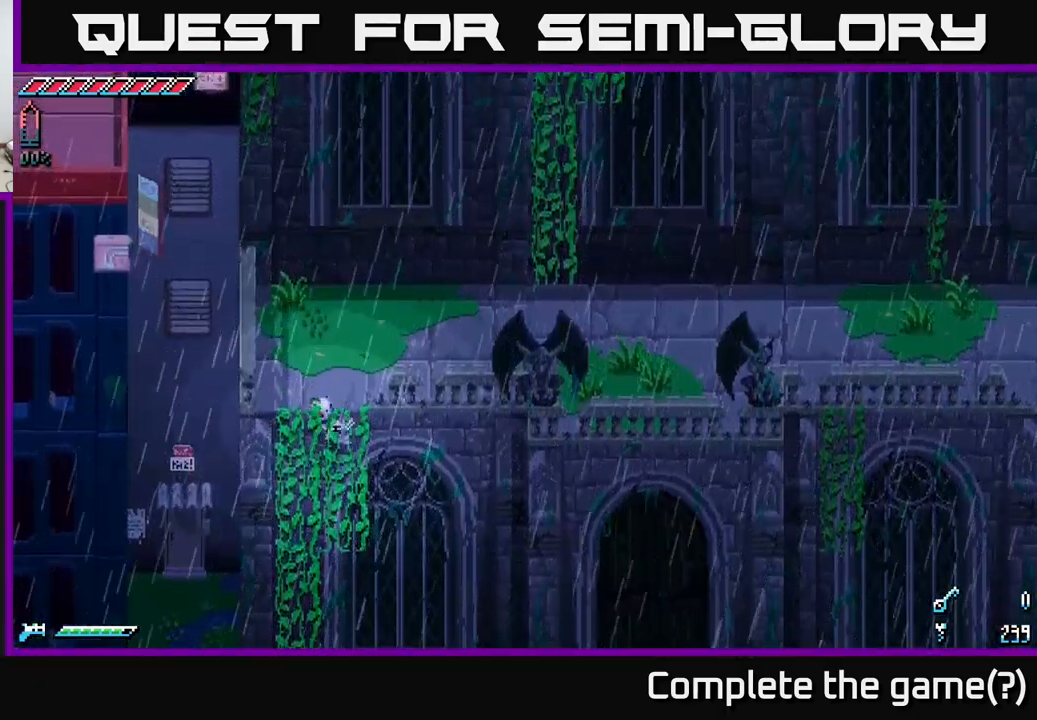
{"buttons": ["X"], "left_stick": "up-right", "right_stick": "center", "events": [[67, "left_stick", "up-right"]]}
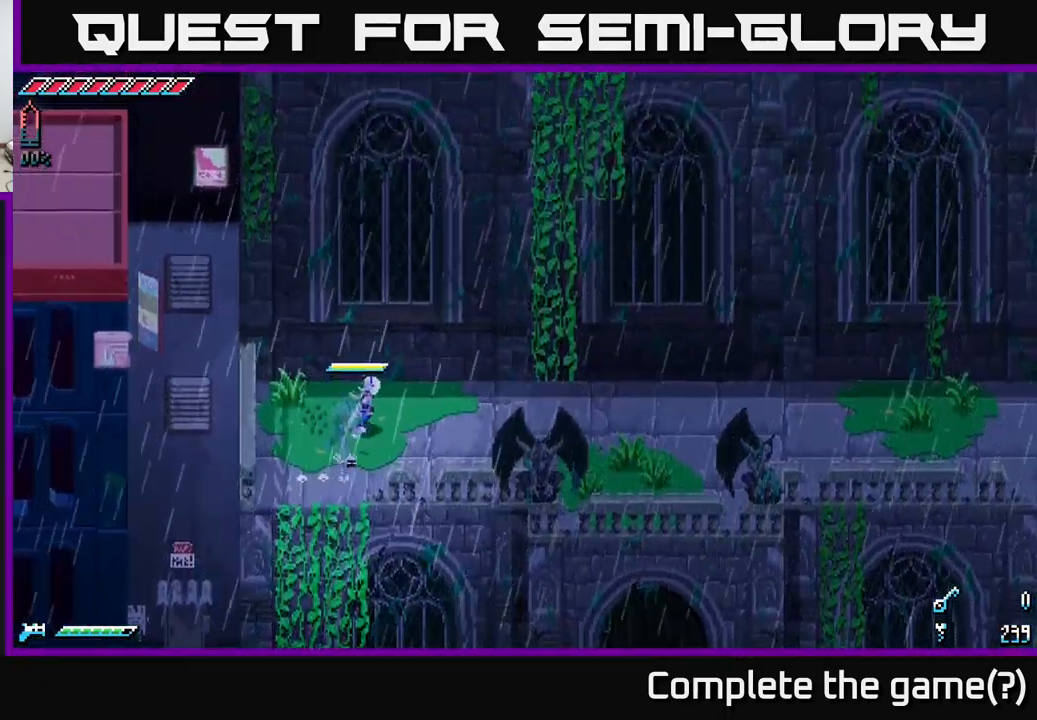
{"buttons": ["X"], "left_stick": "right", "right_stick": "center", "events": [[200, "left_stick", "right"]]}